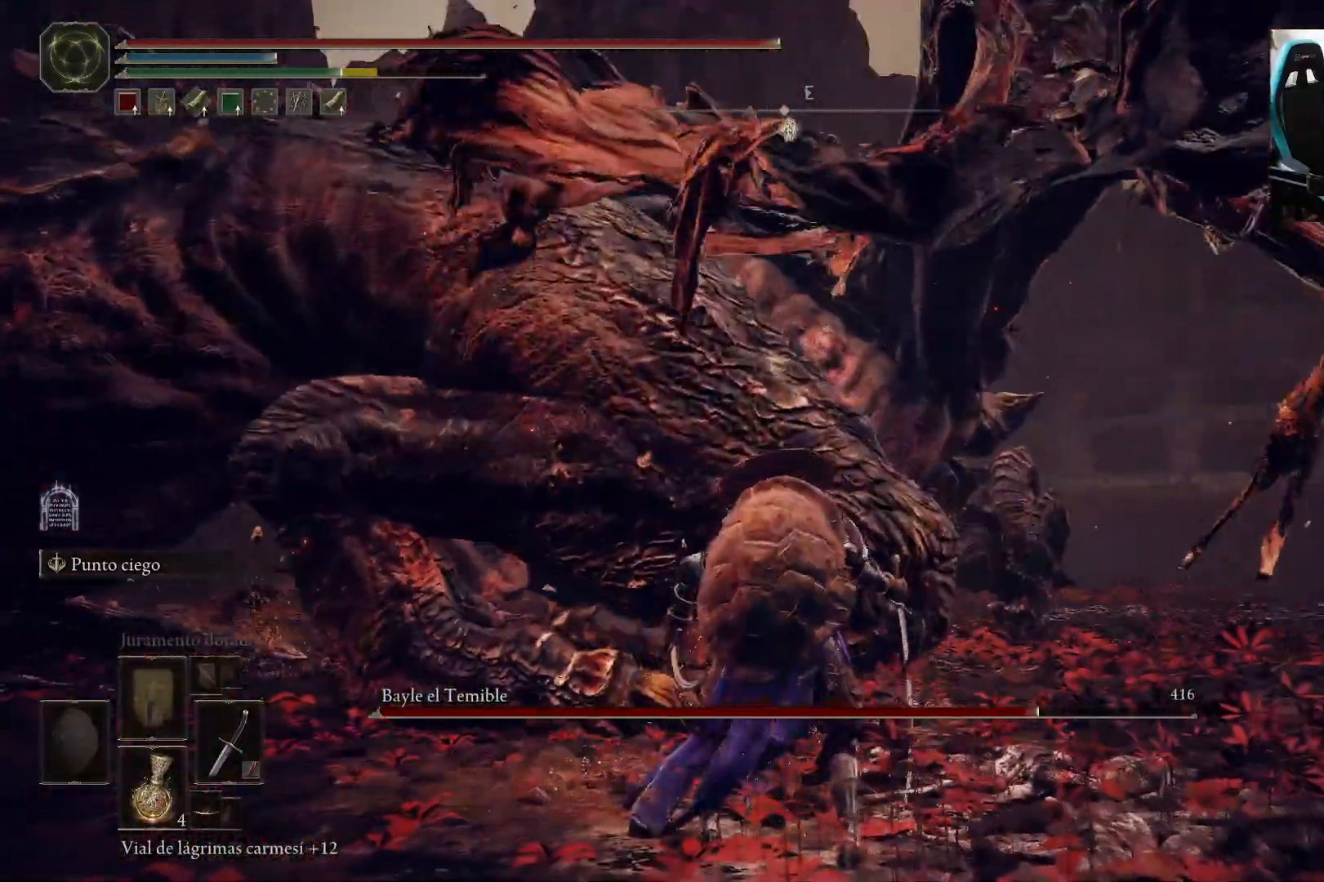
Gameplay with a controller (Xbox layout); each line is a JSON object with the inputs held at the frame after it (dt_ms = milliseconds from this image to that frame). "events" lists button and stick changes between this image and that frame as [ms after this image, input, new state], when the widget could be followed in between.
{"dt_ms": 1000, "buttons": [], "left_stick": "up-left", "right_stick": "center"}
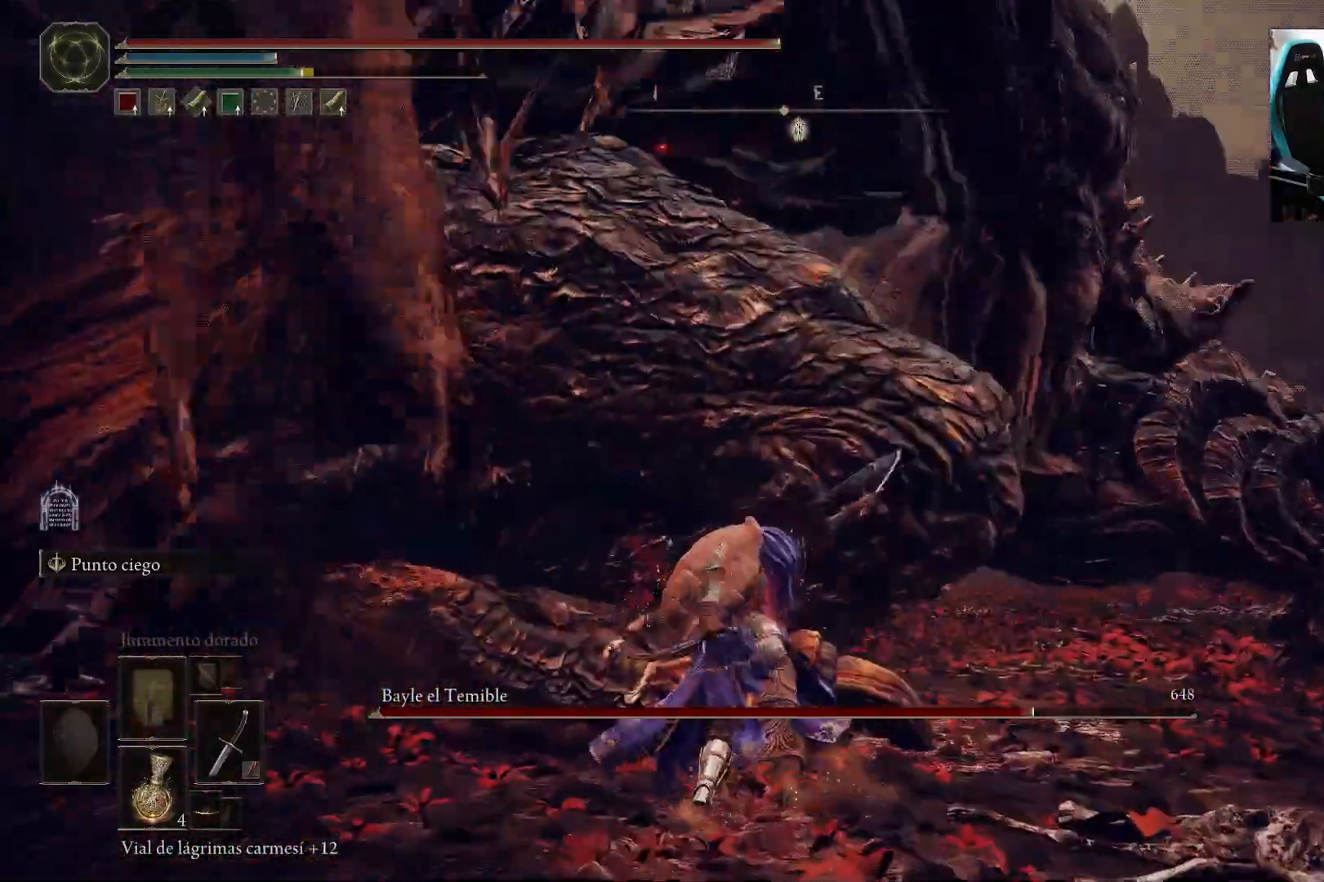
{"dt_ms": 500, "buttons": [], "left_stick": "left", "right_stick": "center", "events": [[117, "R1", "down"], [217, "R1", "up"], [400, "left_stick", "left"]]}
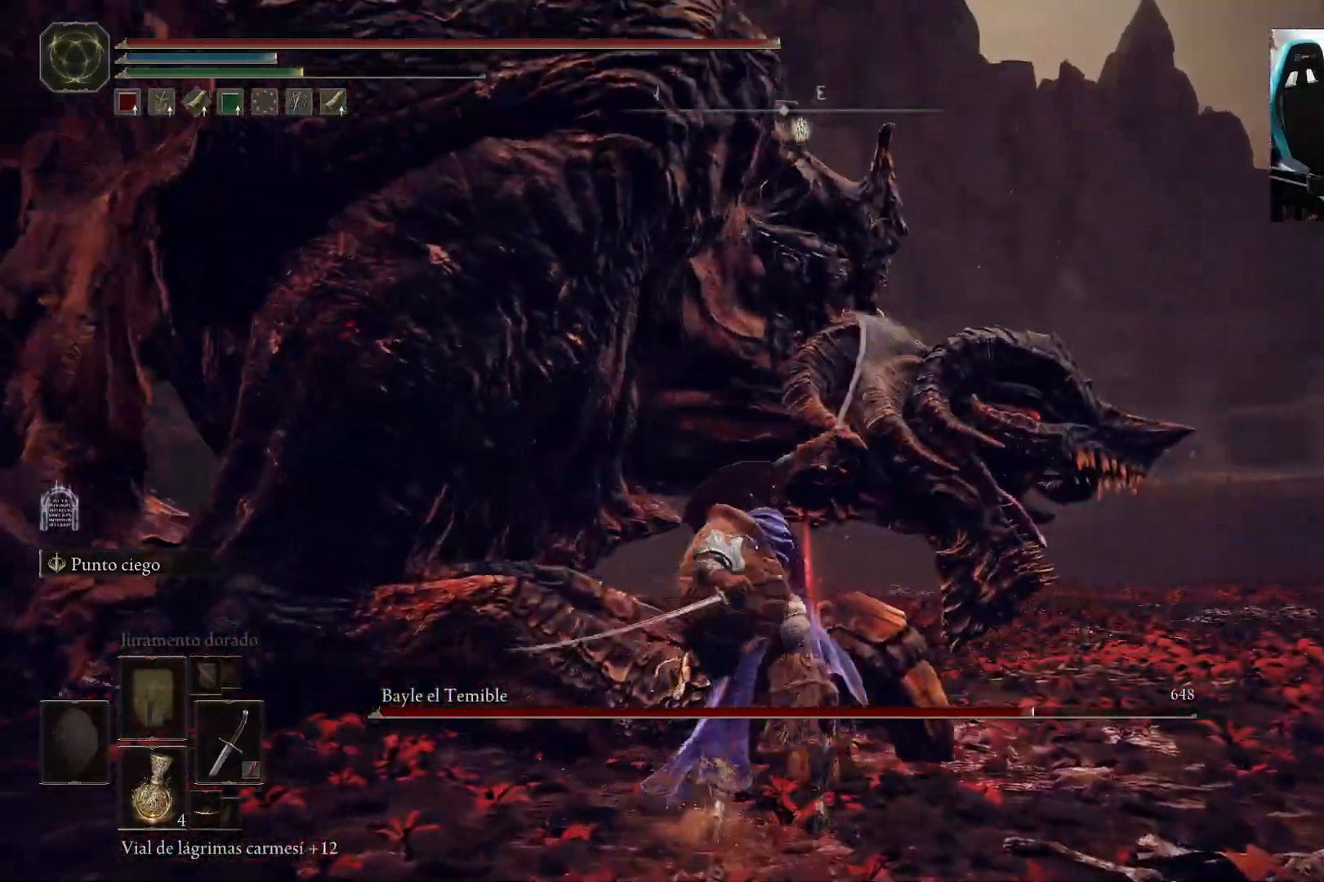
{"dt_ms": 500, "buttons": [], "left_stick": "left", "right_stick": "center", "events": []}
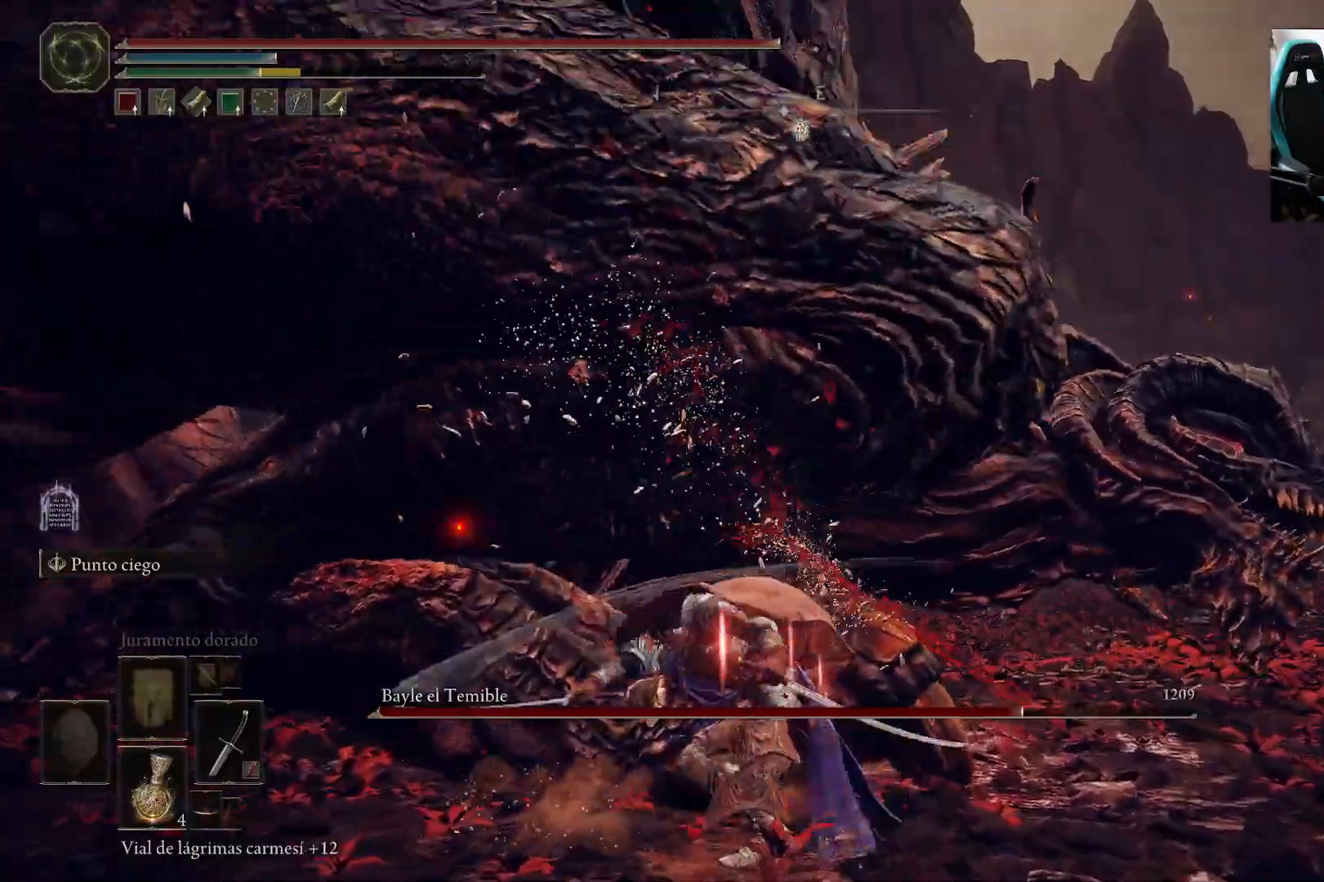
{"dt_ms": 500, "buttons": [], "left_stick": "down", "right_stick": "right", "events": [[17, "right_stick", "right"], [83, "left_stick", "down-left"], [183, "right_stick", "center"], [217, "left_stick", "down"], [283, "right_stick", "right"]]}
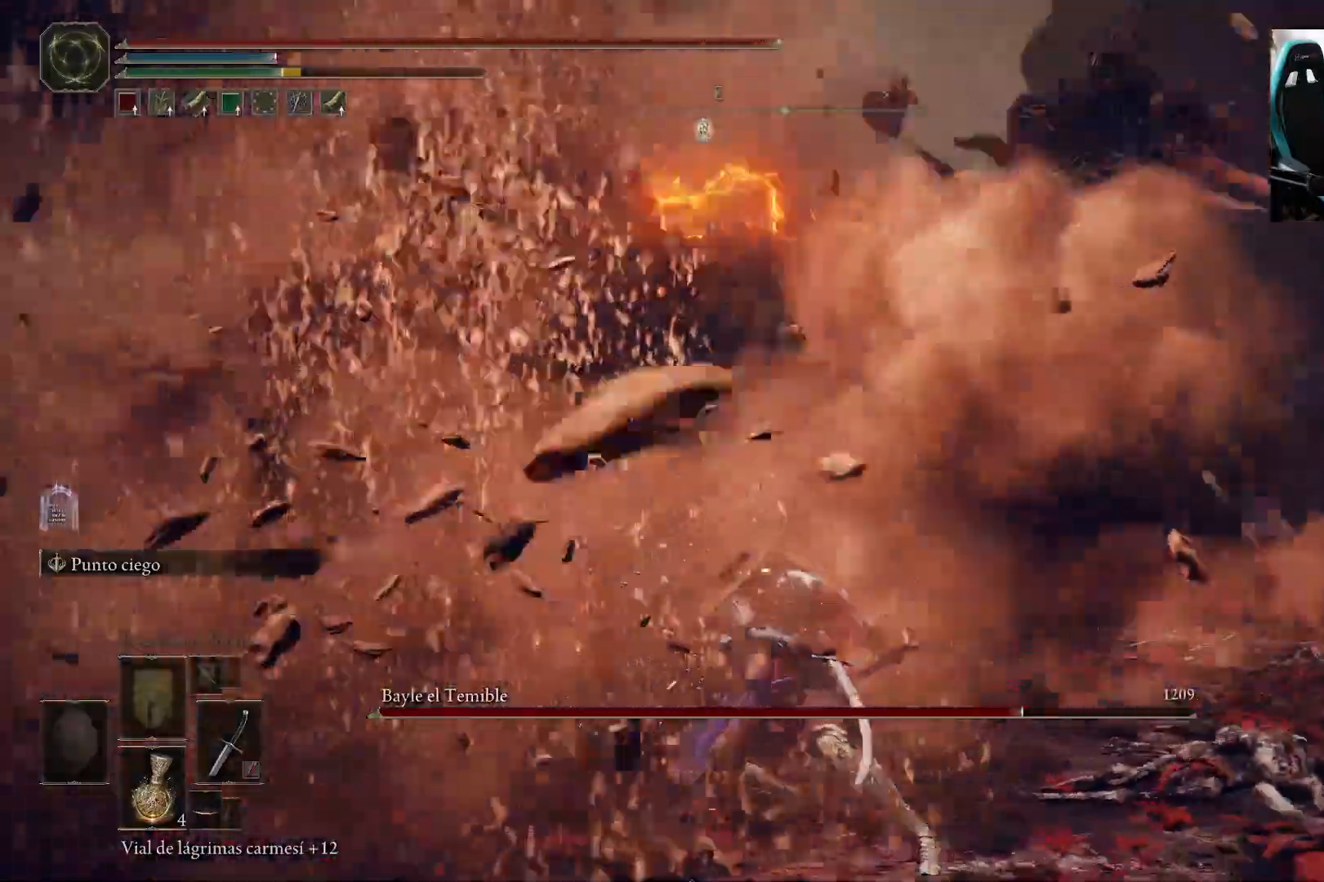
{"dt_ms": 500, "buttons": [], "left_stick": "left", "right_stick": "center", "events": [[167, "left_stick", "down-left"], [183, "right_stick", "center"], [450, "left_stick", "left"]]}
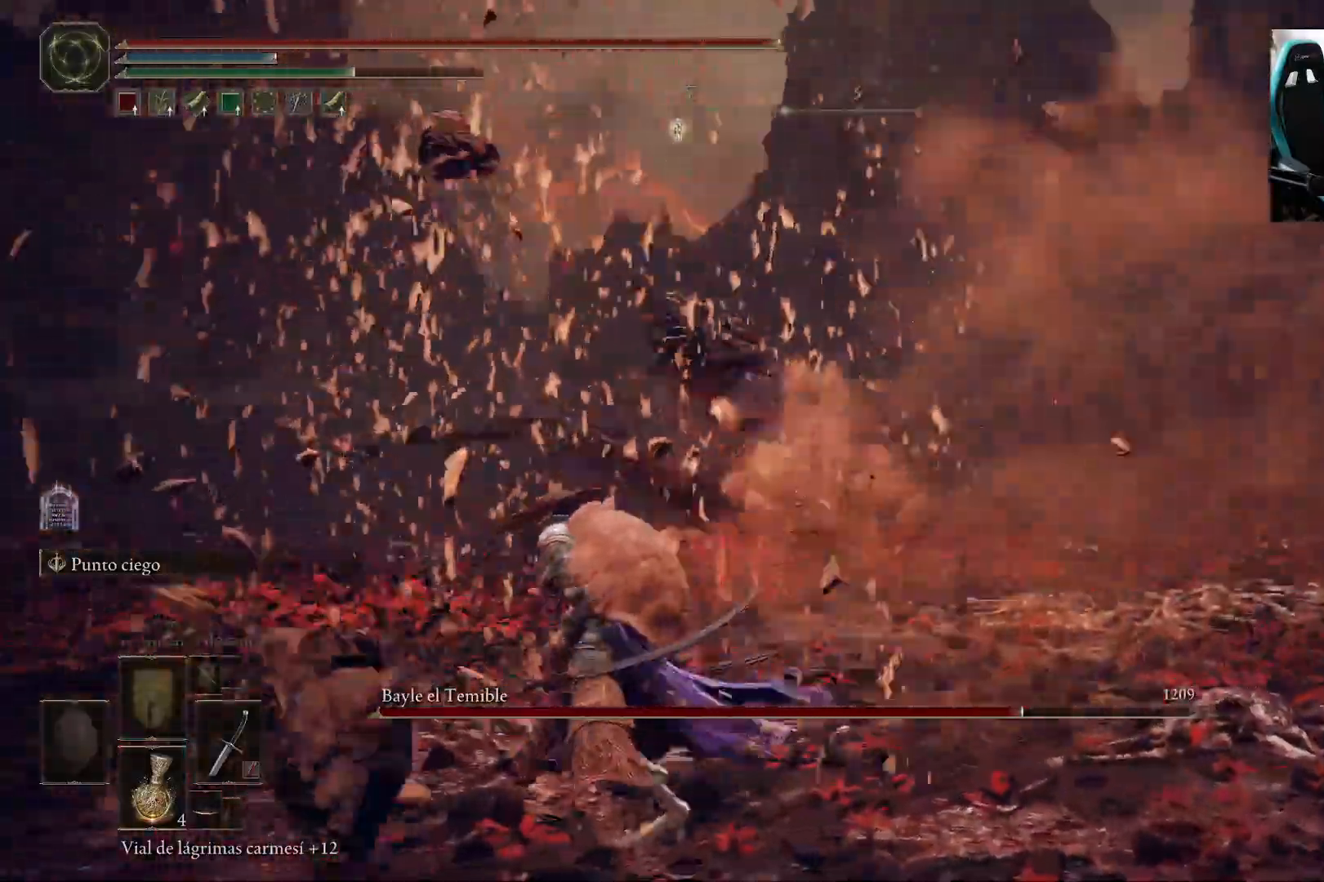
{"dt_ms": 500, "buttons": [], "left_stick": "up-right", "right_stick": "center", "events": [[383, "left_stick", "up-right"]]}
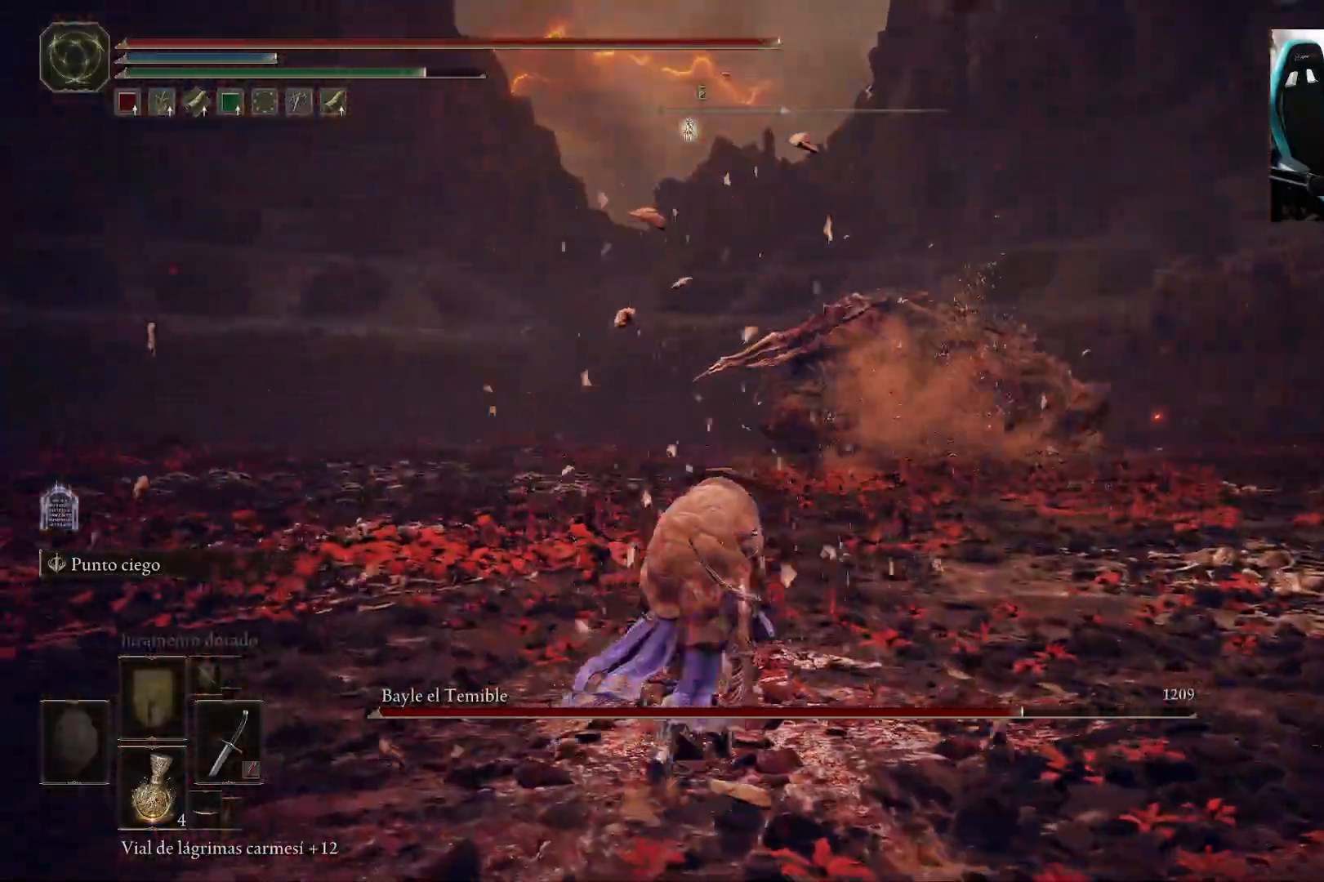
{"dt_ms": 500, "buttons": [], "left_stick": "up-left", "right_stick": "center", "events": [[250, "B", "down"], [350, "B", "up"], [450, "left_stick", "up-left"]]}
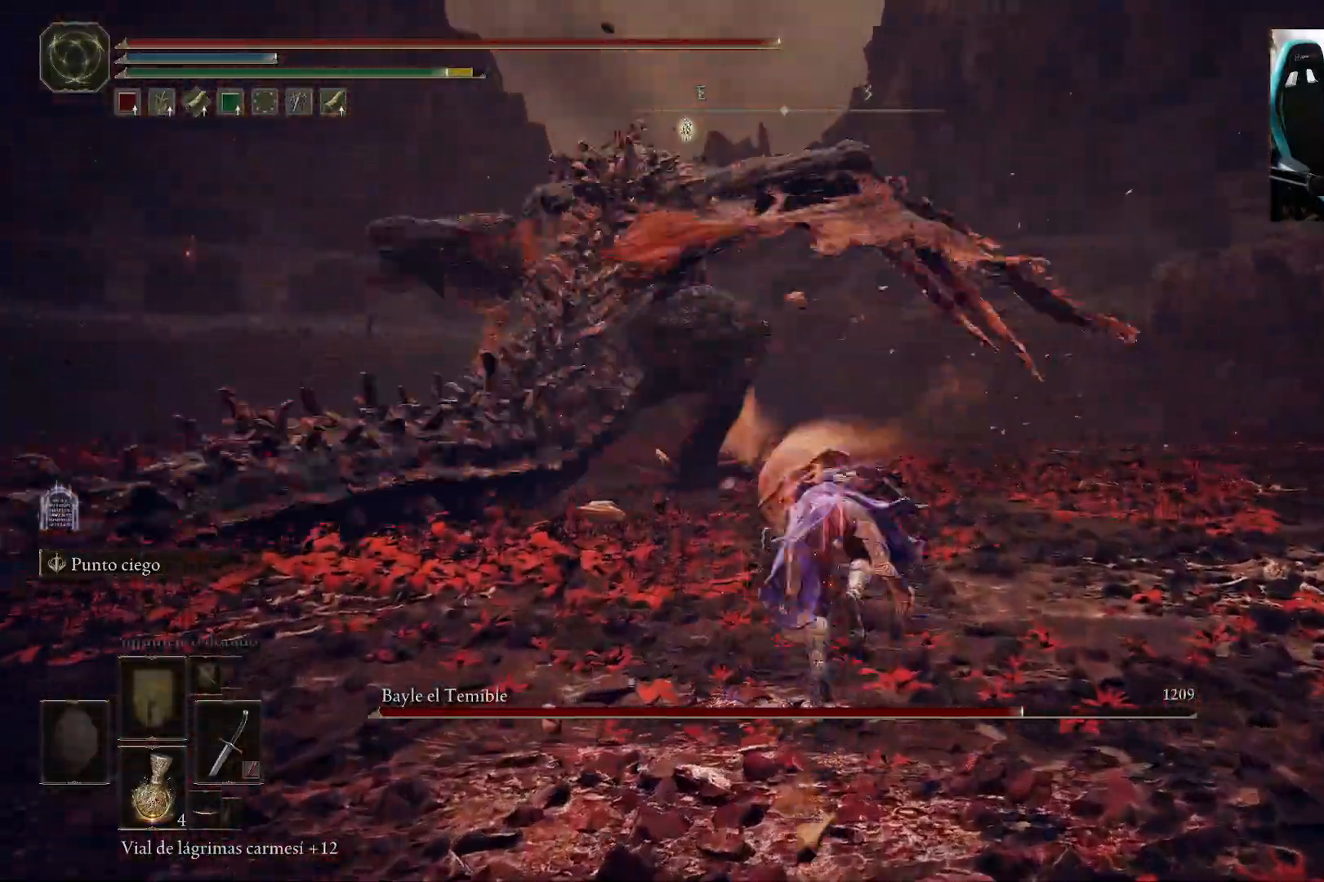
{"dt_ms": 500, "buttons": [], "left_stick": "up", "right_stick": "center", "events": [[167, "left_stick", "up"]]}
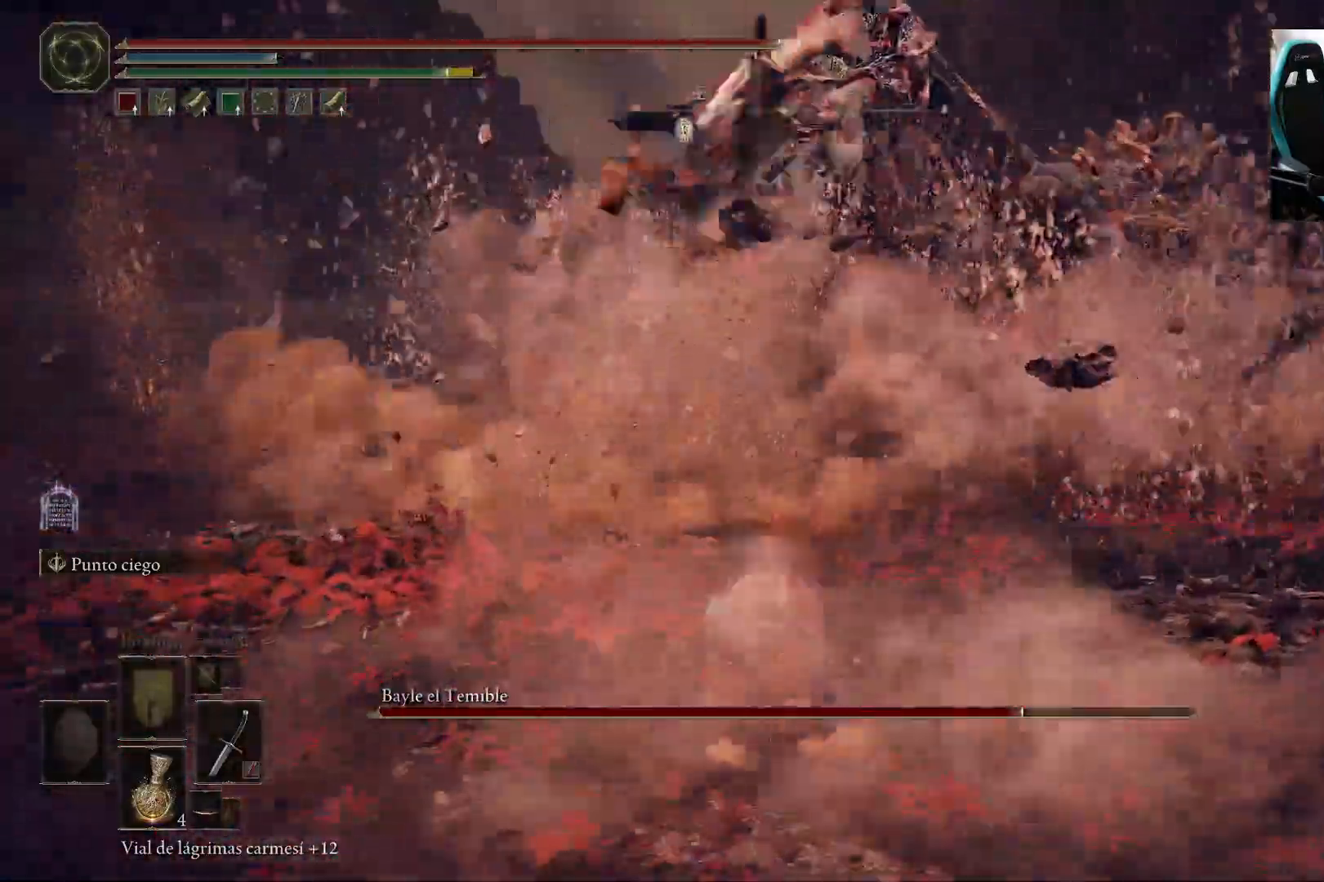
{"dt_ms": 500, "buttons": [], "left_stick": "up", "right_stick": "center", "events": [[83, "right_stick", "down-right"], [217, "right_stick", "center"]]}
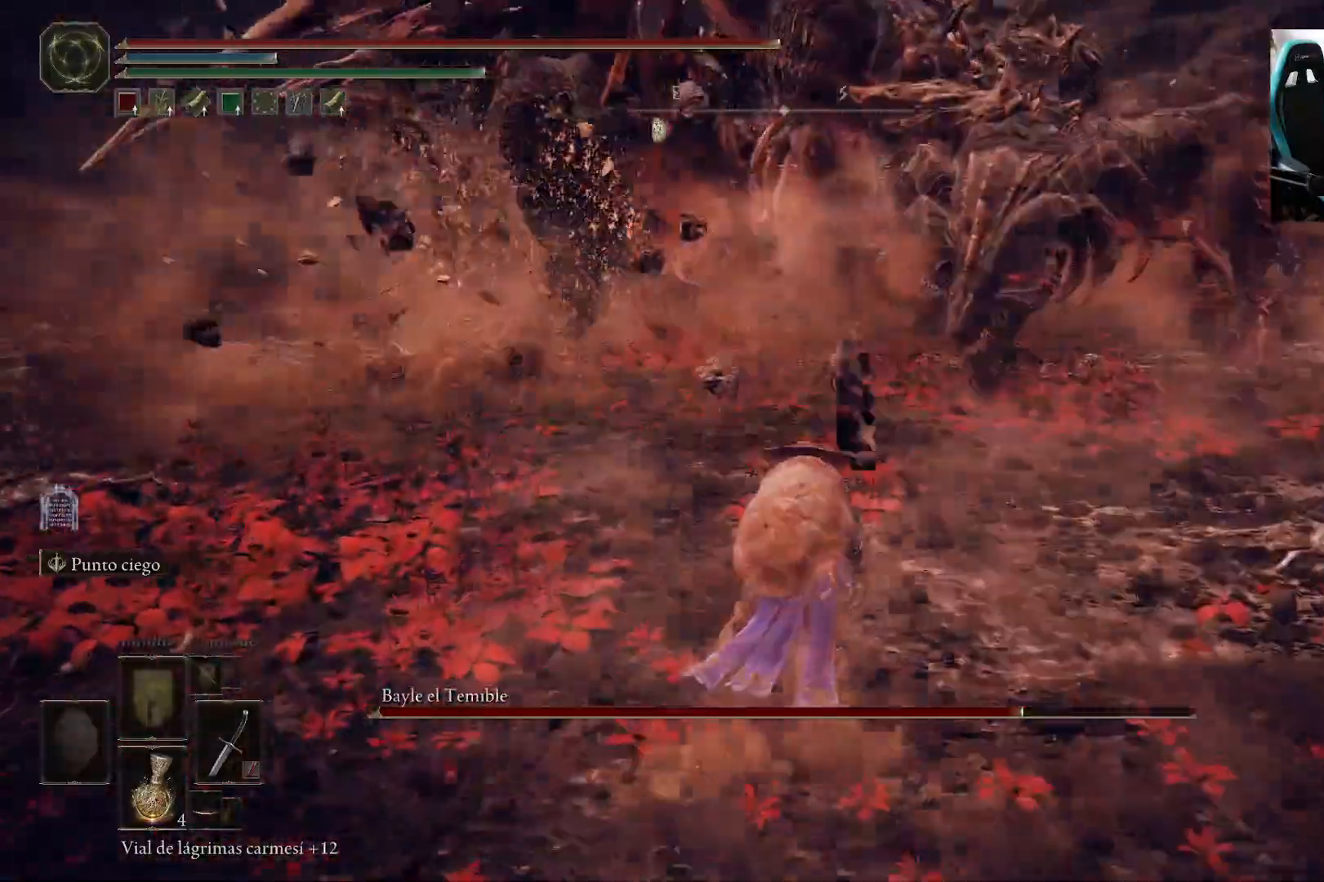
{"dt_ms": 500, "buttons": [], "left_stick": "up-left", "right_stick": "center", "events": [[317, "R1", "down"], [417, "R1", "up"], [433, "left_stick", "up-left"]]}
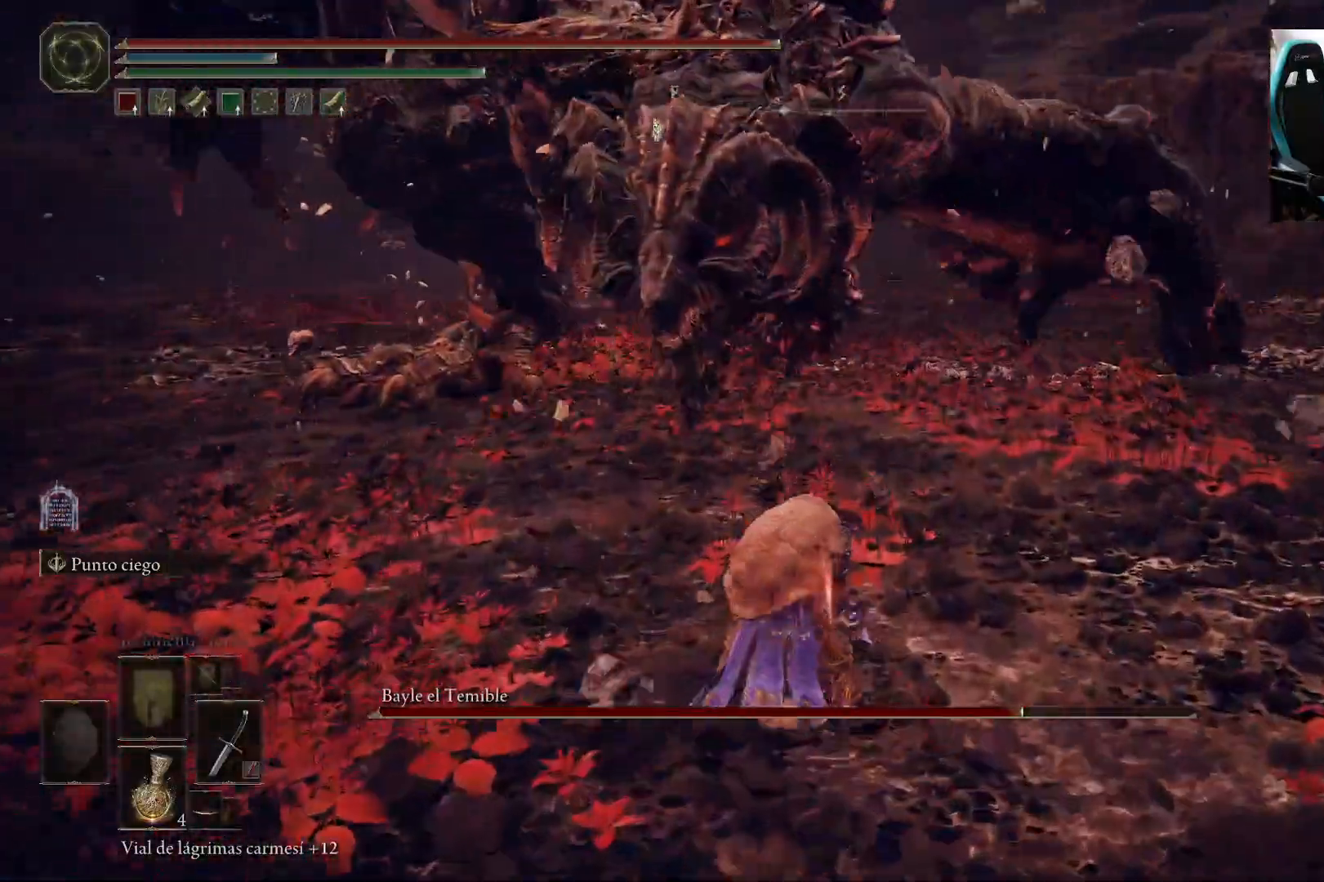
{"dt_ms": 500, "buttons": [], "left_stick": "up-left", "right_stick": "center", "events": [[117, "right_stick", "up"], [350, "right_stick", "center"]]}
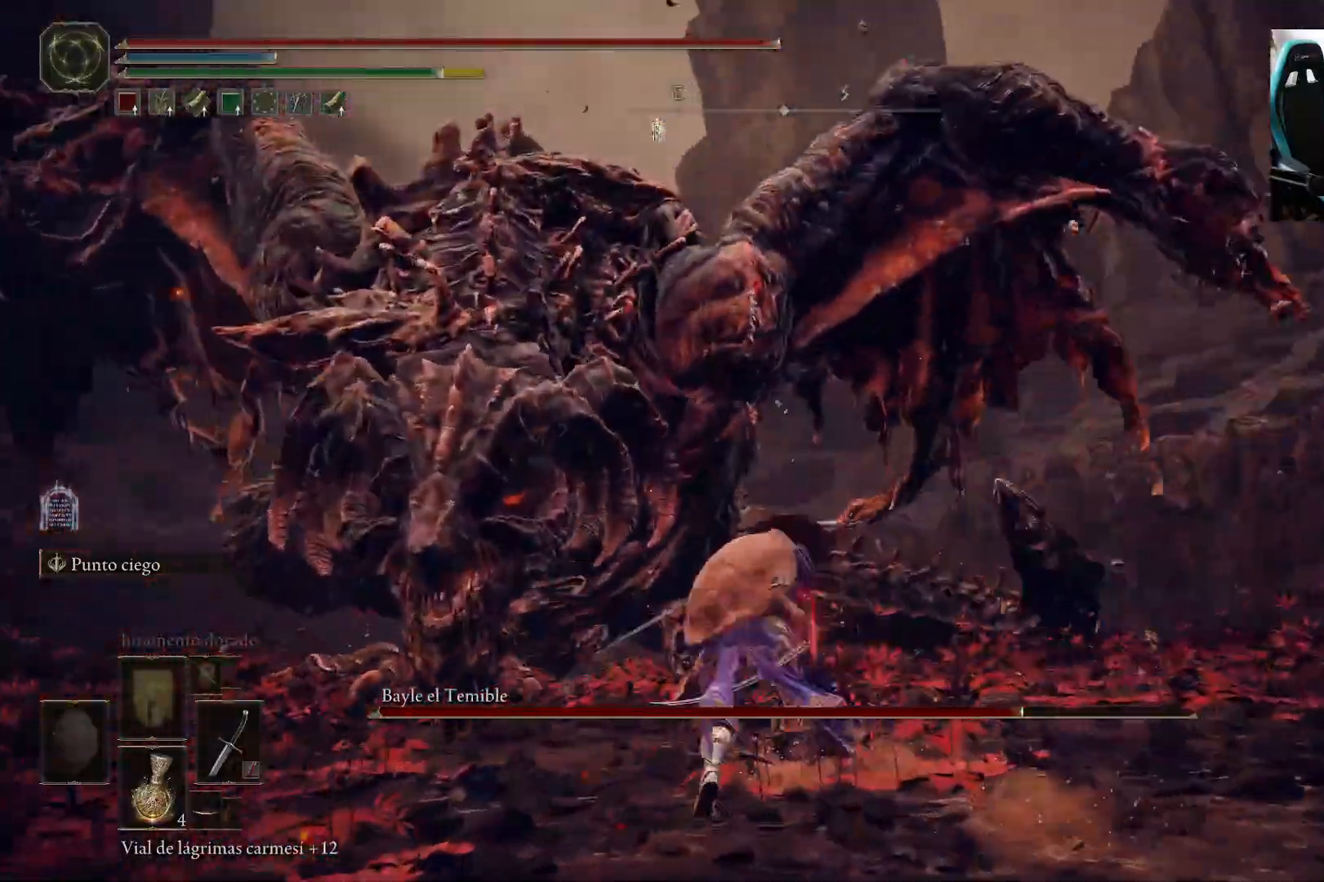
{"dt_ms": 500, "buttons": [], "left_stick": "left", "right_stick": "center", "events": [[17, "left_stick", "left"], [17, "right_stick", "left"], [183, "right_stick", "center"], [317, "R1", "down"], [417, "R1", "up"]]}
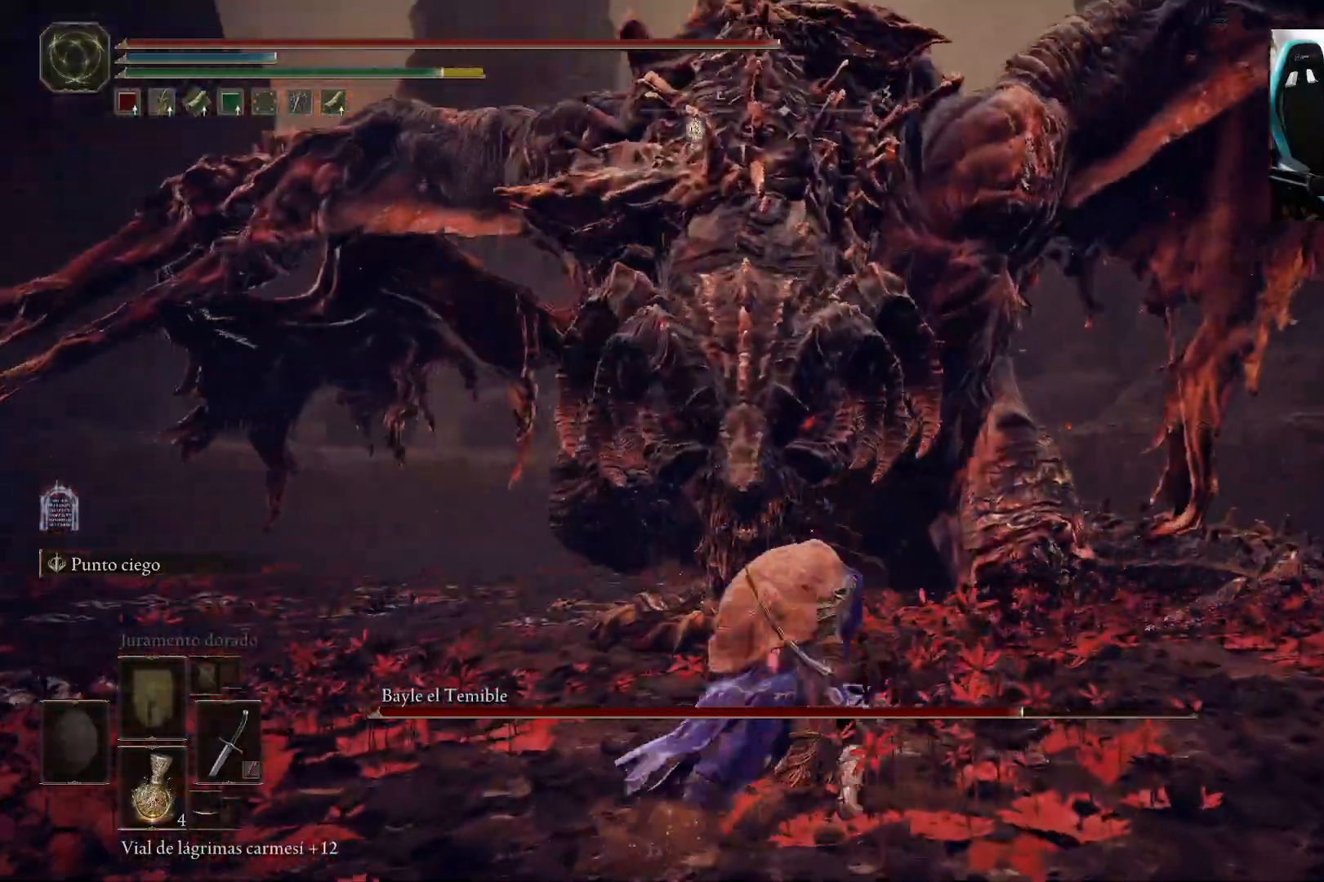
{"dt_ms": 500, "buttons": [], "left_stick": "up-left", "right_stick": "center"}
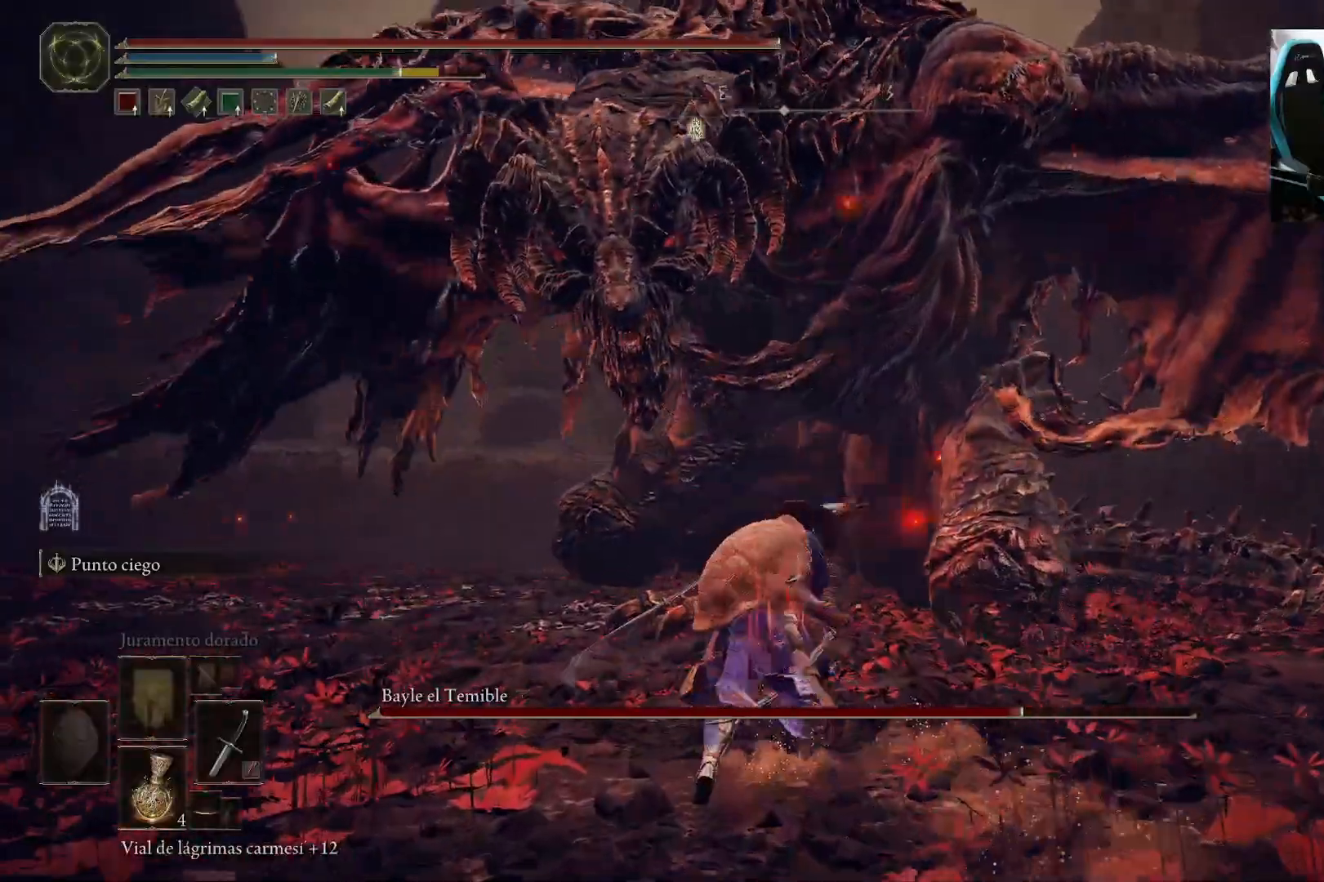
{"dt_ms": 500, "buttons": [], "left_stick": "up", "right_stick": "center", "events": [[167, "left_stick", "up"]]}
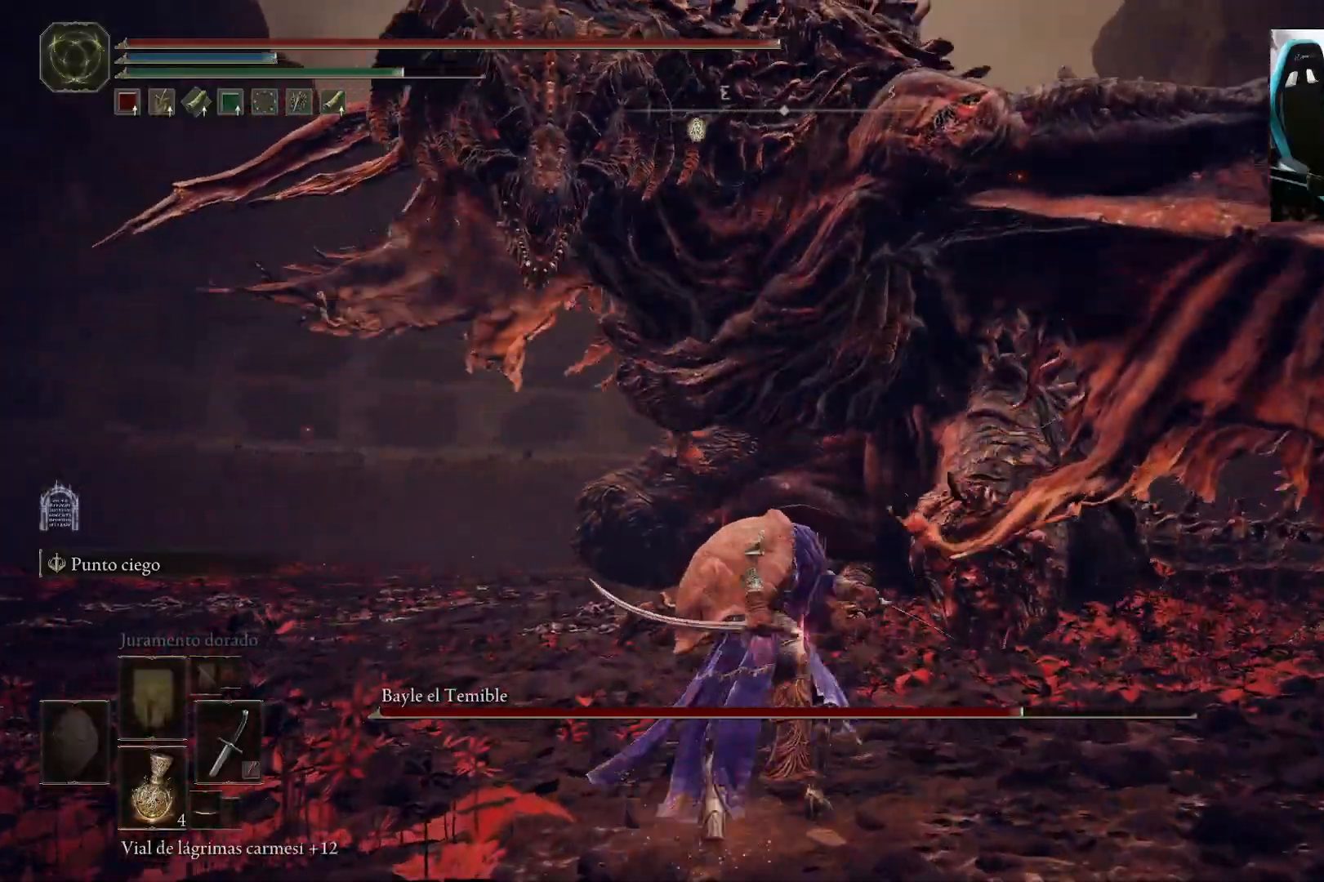
{"dt_ms": 500, "buttons": [], "left_stick": "up-left", "right_stick": "center", "events": [[217, "B", "down"], [317, "B", "up"], [317, "left_stick", "up-left"]]}
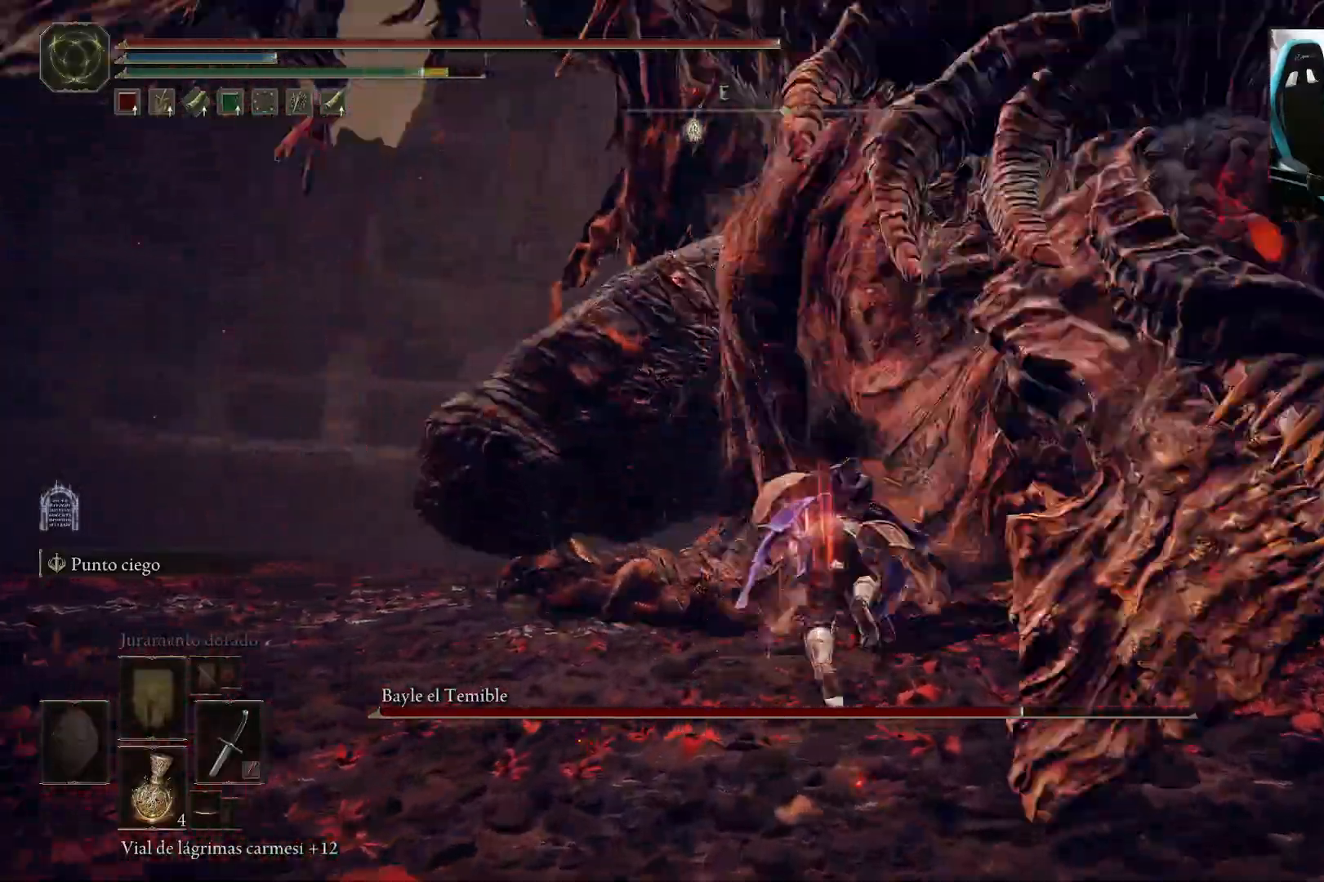
{"dt_ms": 500, "buttons": [], "left_stick": "left", "right_stick": "center", "events": [[183, "left_stick", "left"]]}
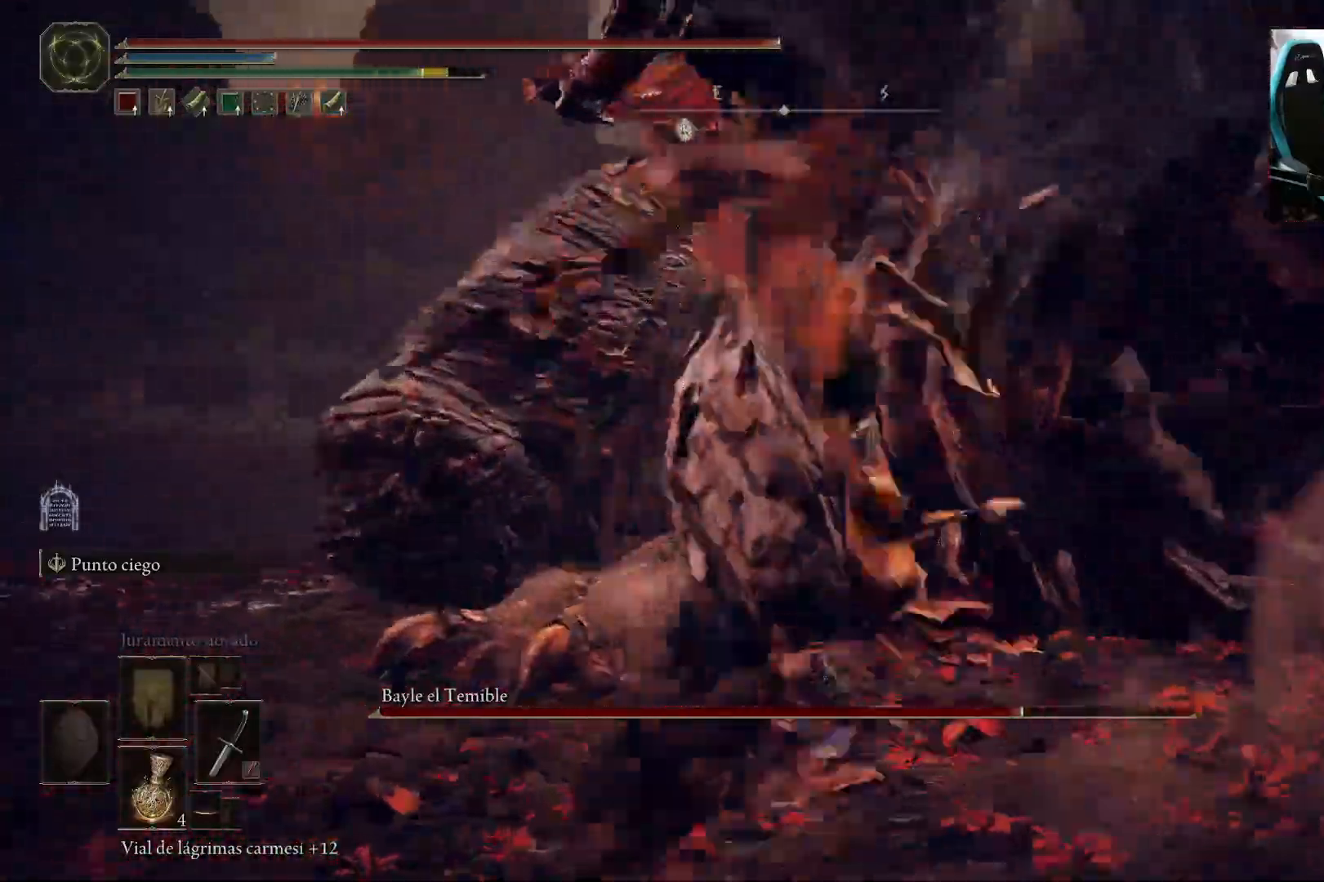
{"dt_ms": 500, "buttons": [], "left_stick": "left", "right_stick": "down-right", "events": [[467, "right_stick", "down-right"]]}
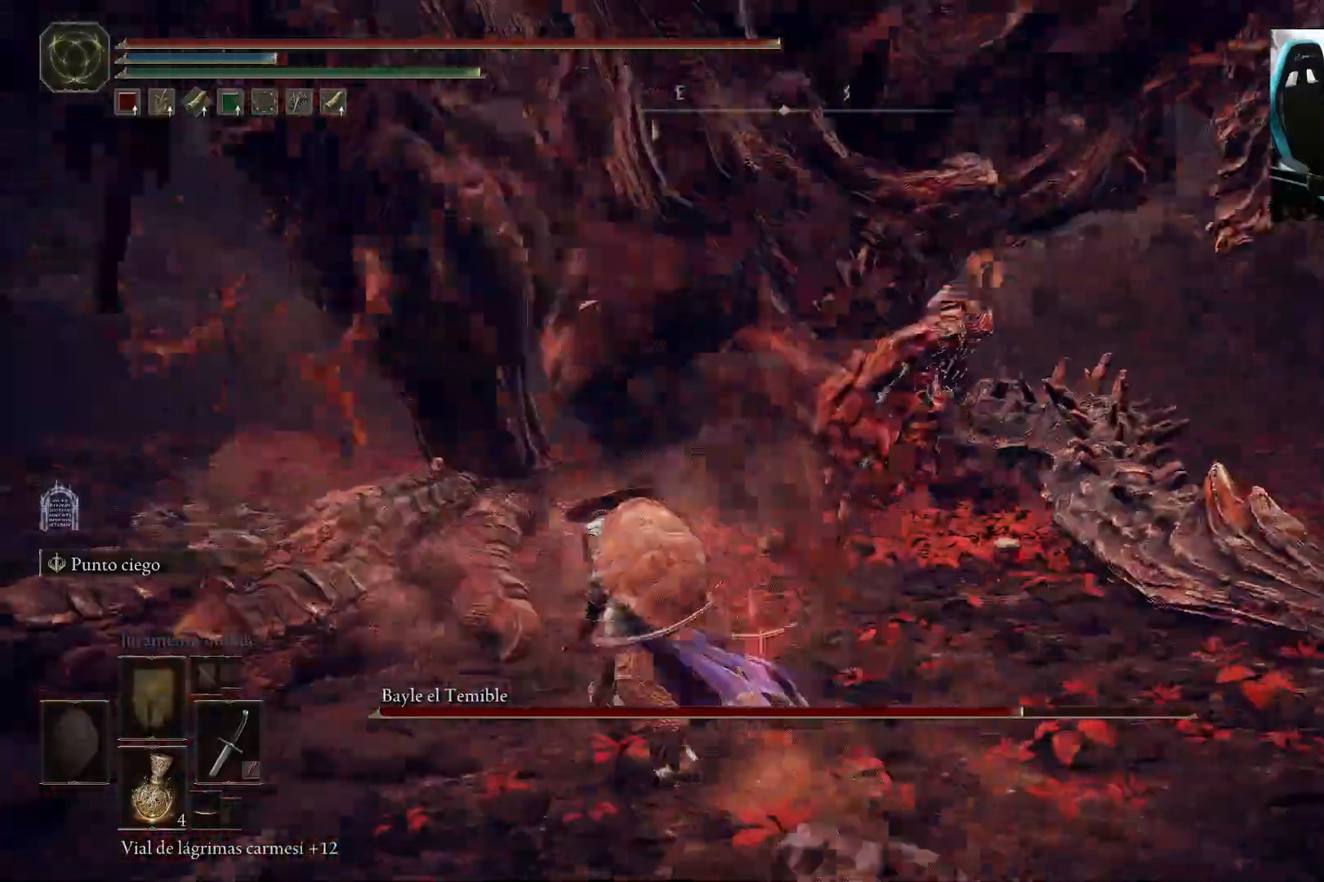
{"dt_ms": 500, "buttons": [], "left_stick": "up-left", "right_stick": "center", "events": [[83, "left_stick", "up-left"], [117, "right_stick", "right"], [283, "right_stick", "center"], [317, "R1", "down"], [417, "R1", "up"]]}